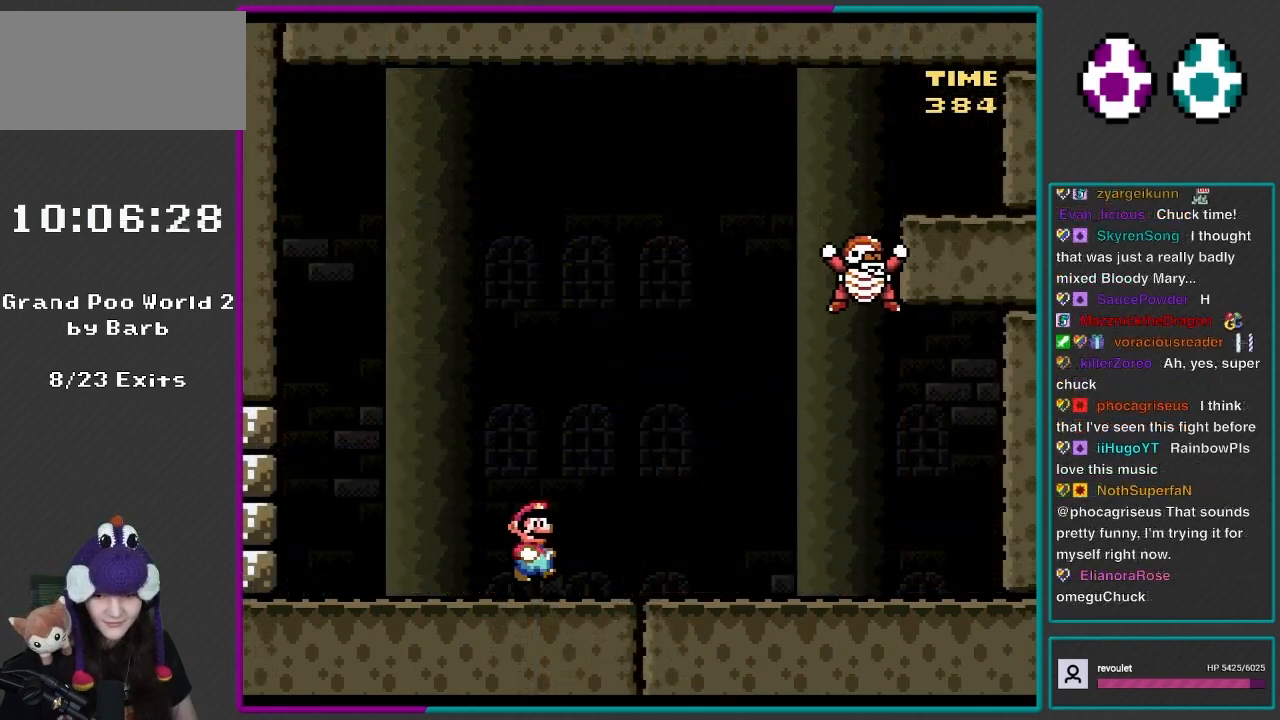
Gameplay with a controller (Nintendo layout); each line is a JSON object with the inputs held at the frame after it. "events" lists button and stick changes between this image and that frame as [ms after this image, input, new state], when the widget could be followed in between. Not read: L3 R3.
{"buttons": ["Y", "DPAD_UP", "DPAD_LEFT"], "events": [[117, "B", "down"], [133, "DPAD_RIGHT", "up"], [200, "DPAD_RIGHT", "down"], [317, "B", "up"], [317, "DPAD_RIGHT", "up"], [350, "DPAD_LEFT", "down"], [350, "DPAD_UP", "down"]]}
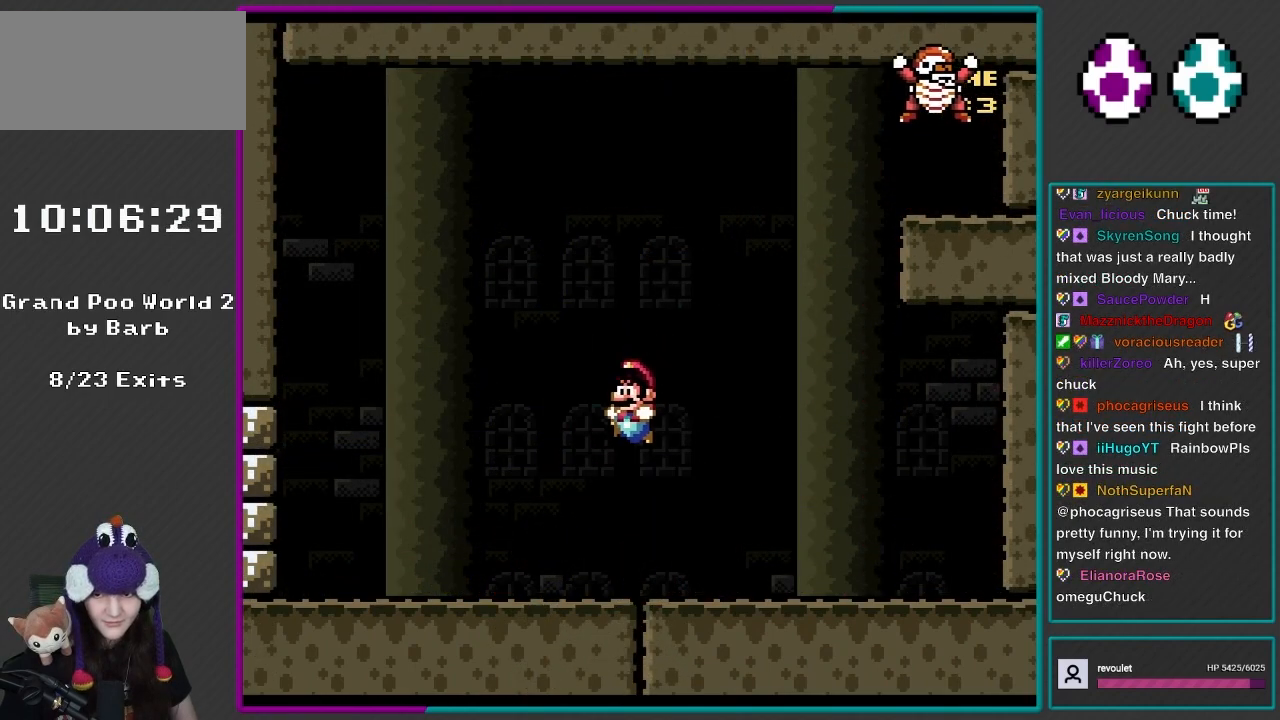
{"buttons": ["DPAD_RIGHT"], "events": [[50, "DPAD_UP", "up"], [200, "Y", "up"], [317, "X", "down"], [350, "DPAD_LEFT", "up"], [417, "DPAD_RIGHT", "down"], [433, "X", "up"]]}
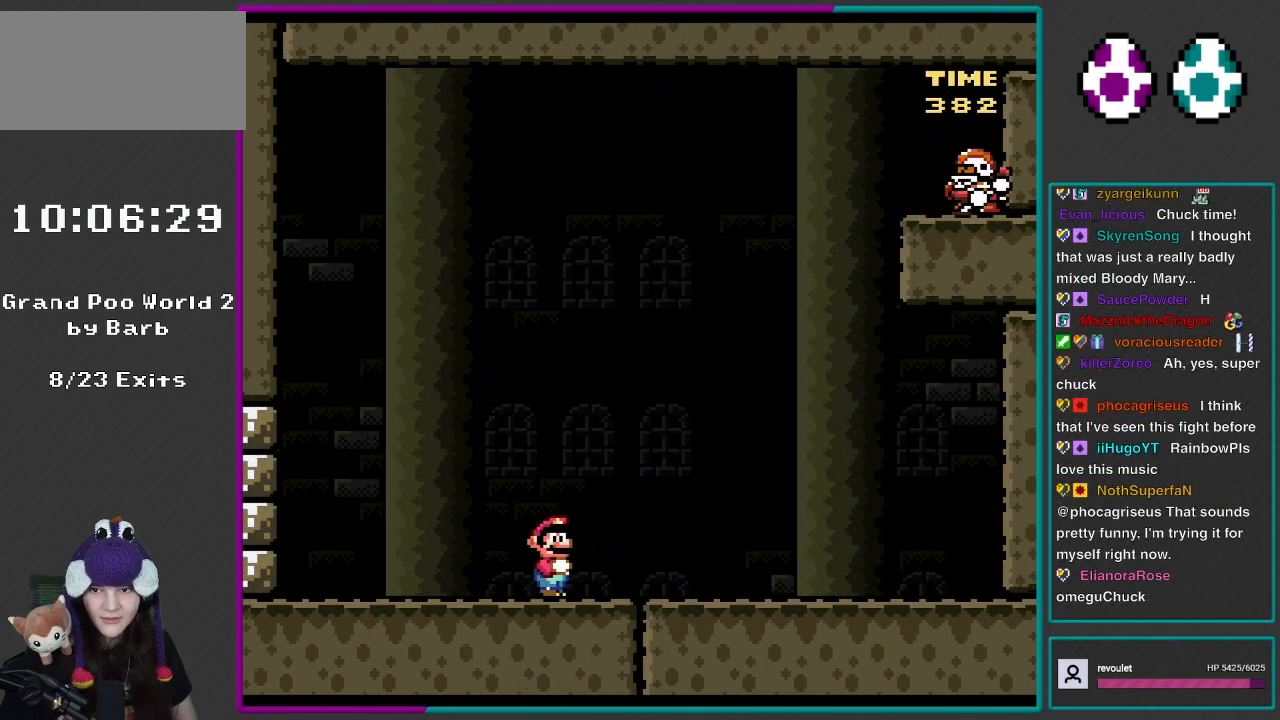
{"buttons": ["X", "DPAD_LEFT"], "events": [[50, "Y", "down"], [83, "DPAD_RIGHT", "up"], [183, "DPAD_LEFT", "down"], [283, "Y", "up"], [383, "X", "down"]]}
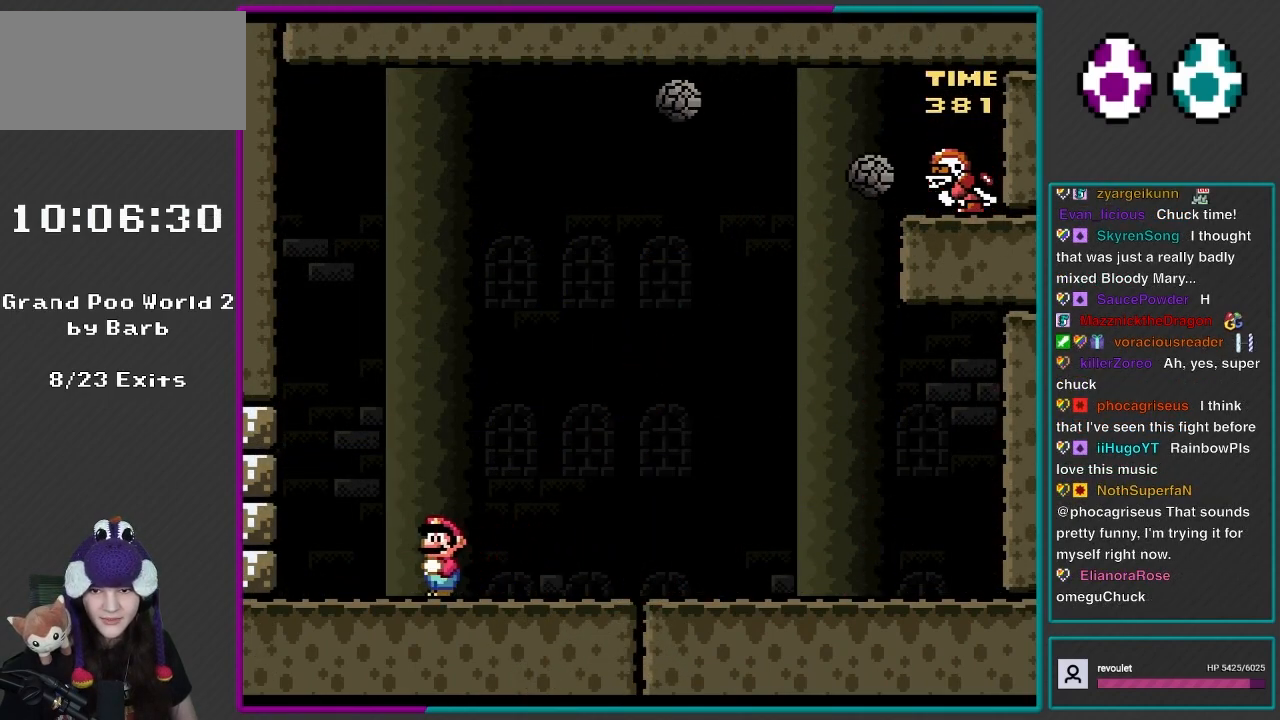
{"buttons": ["X", "DPAD_RIGHT"], "events": [[150, "DPAD_LEFT", "up"], [183, "DPAD_RIGHT", "down"]]}
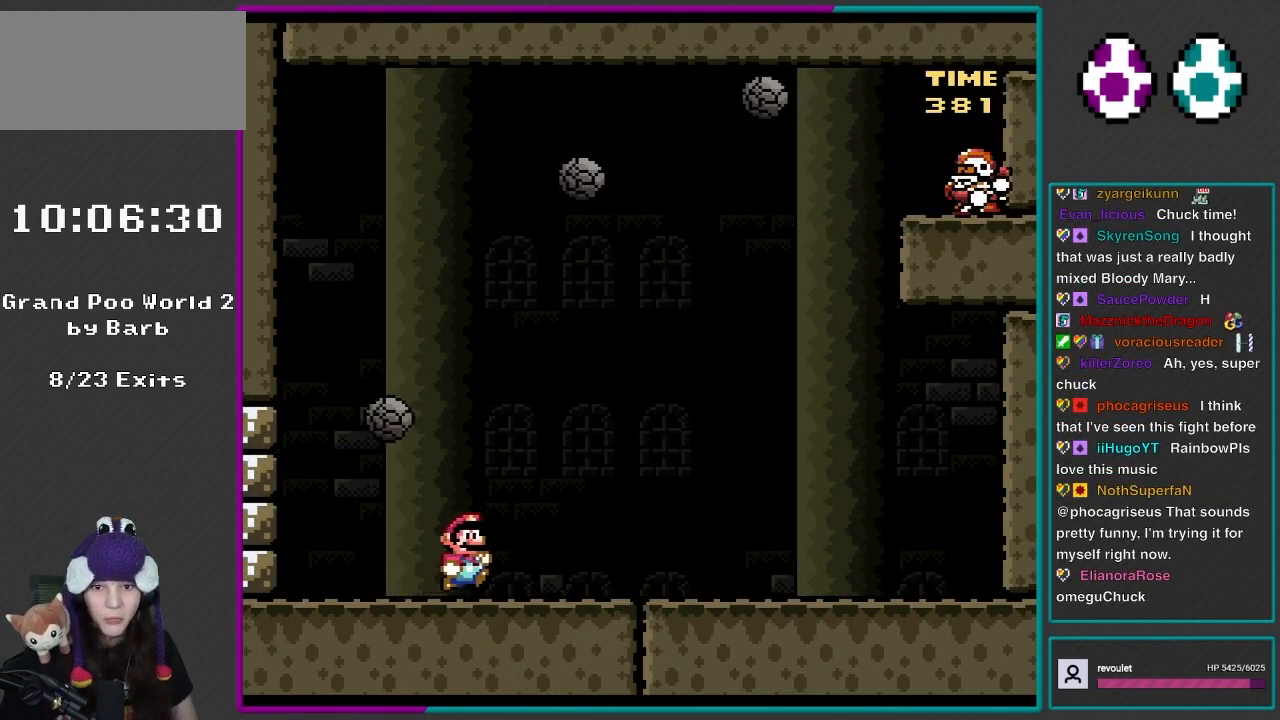
{"buttons": ["X", "DPAD_RIGHT"], "events": []}
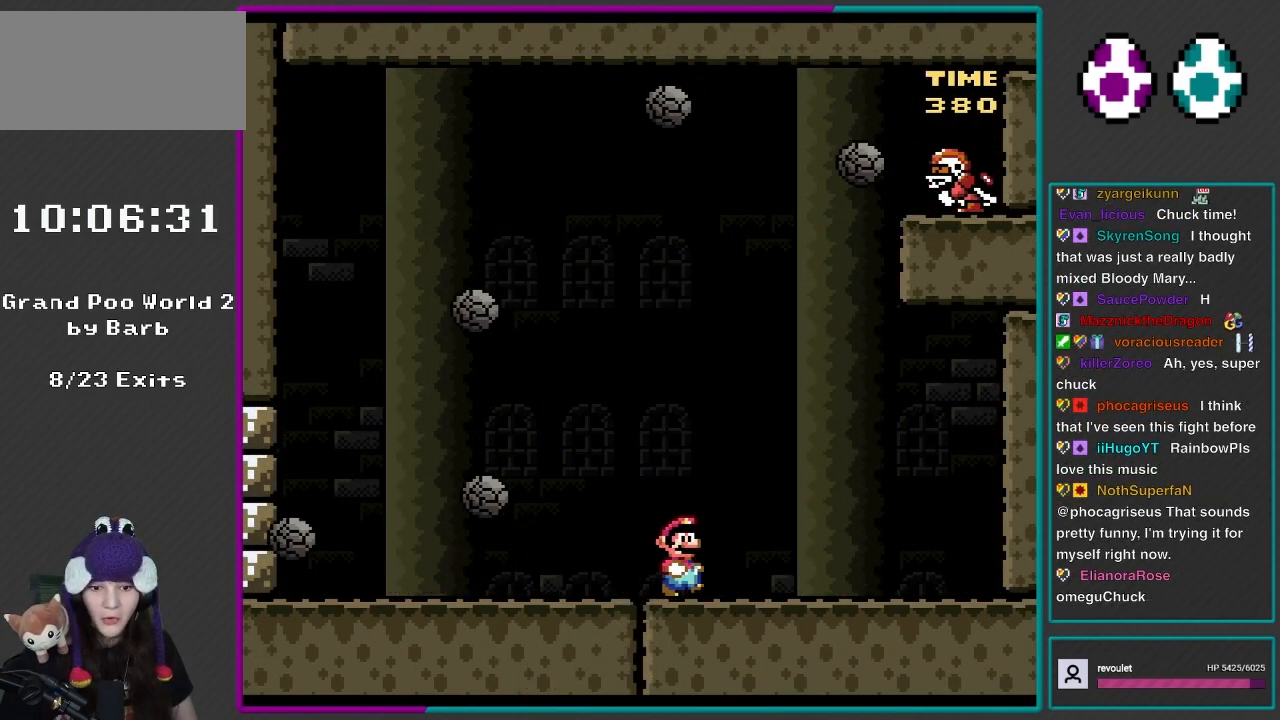
{"buttons": ["X", "DPAD_RIGHT"], "events": [[200, "A", "down"], [233, "DPAD_RIGHT", "up"], [267, "DPAD_LEFT", "down"], [267, "DPAD_UP", "down"], [317, "DPAD_UP", "up"], [433, "DPAD_LEFT", "up"], [467, "DPAD_RIGHT", "down"], [500, "A", "up"]]}
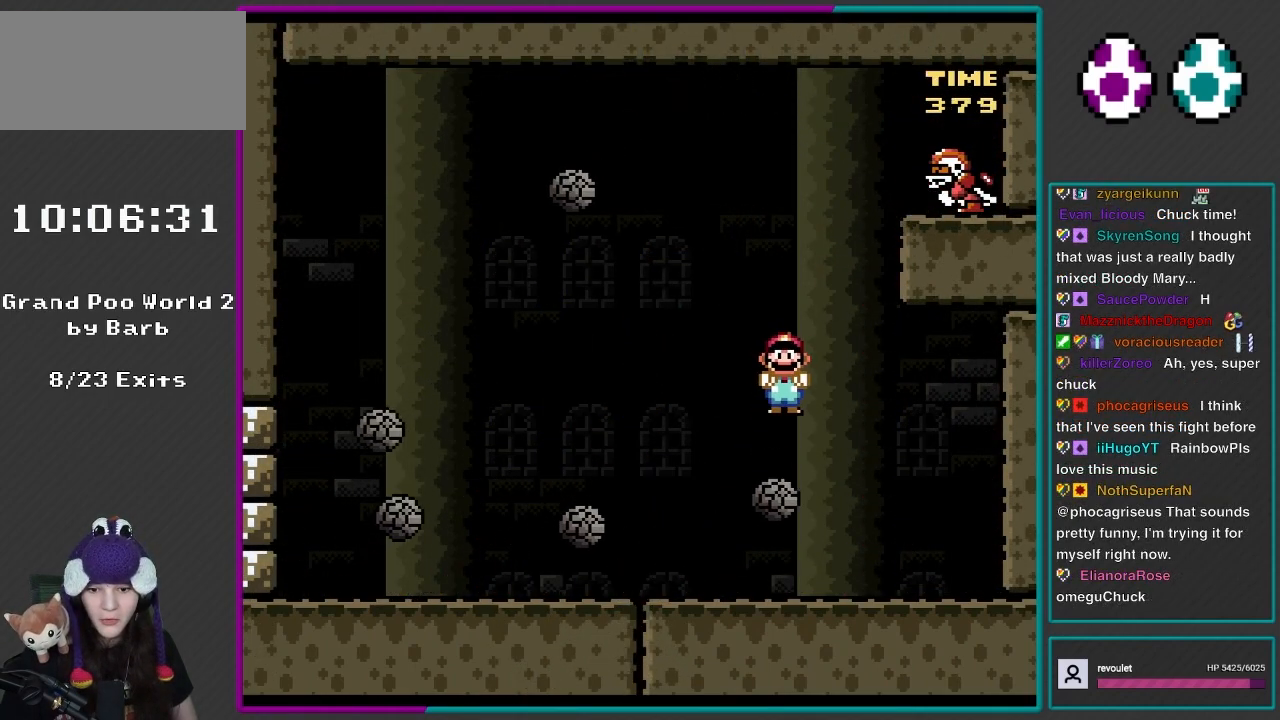
{"buttons": ["X", "DPAD_RIGHT"], "events": [[150, "A", "down"], [250, "DPAD_LEFT", "down"], [250, "DPAD_RIGHT", "up"], [433, "A", "up"], [433, "DPAD_LEFT", "up"], [433, "DPAD_RIGHT", "down"]]}
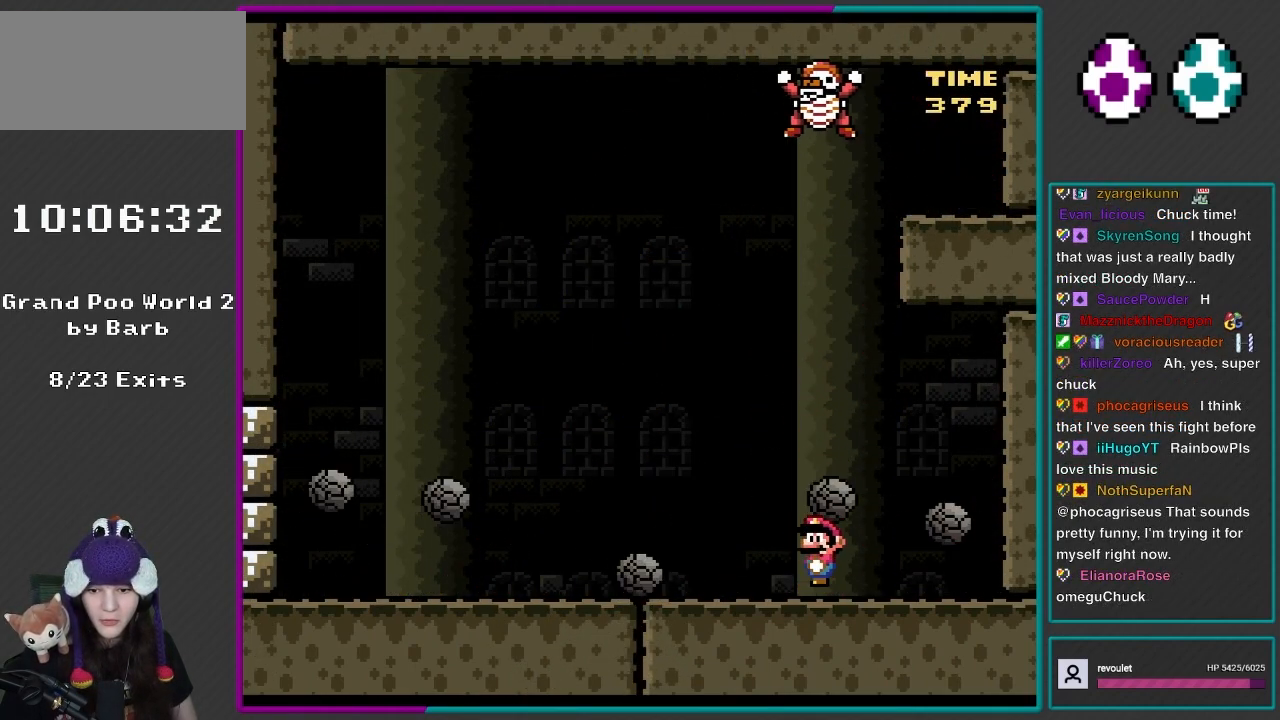
{"buttons": ["DPAD_LEFT"], "events": [[50, "A", "down"], [150, "A", "up"], [200, "DPAD_RIGHT", "up"], [200, "DPAD_UP", "down"], [233, "A", "down"], [233, "DPAD_LEFT", "down"], [283, "A", "up"], [283, "DPAD_UP", "up"], [467, "X", "up"]]}
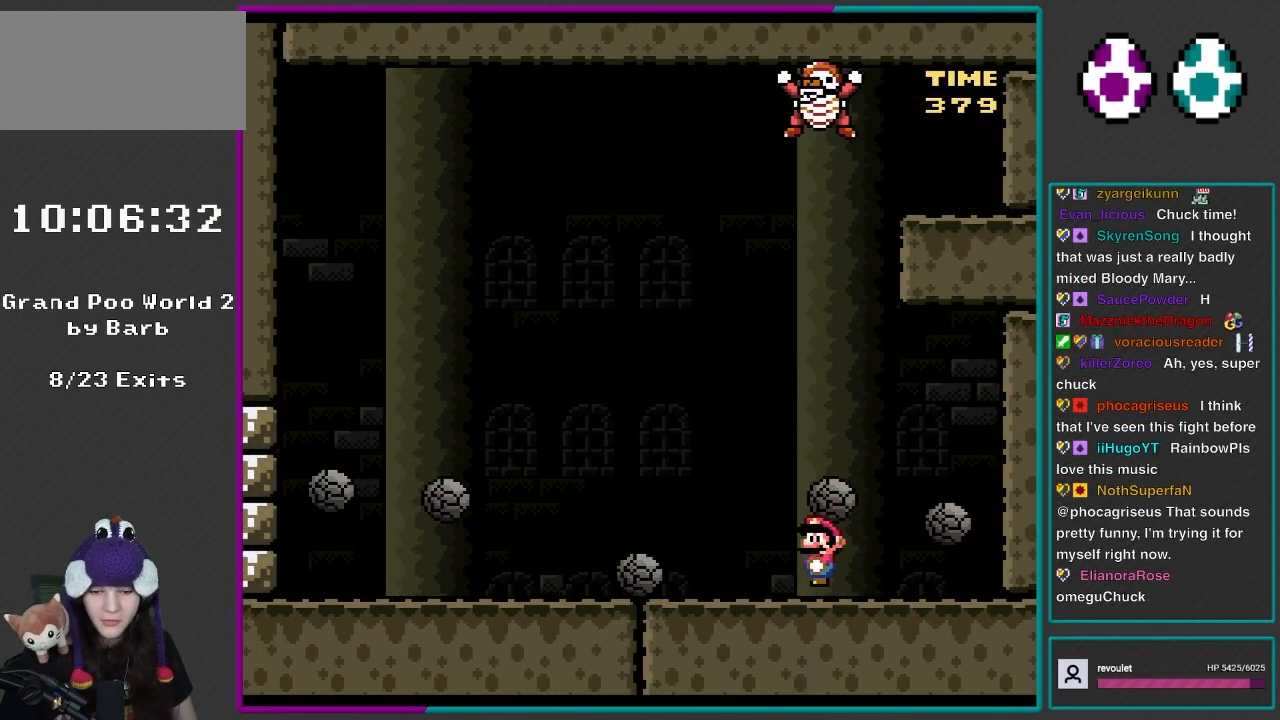
{"buttons": ["Y", "DPAD_LEFT"], "events": [[17, "Y", "down"], [167, "Y", "up"], [200, "X", "down"], [400, "X", "up"], [483, "Y", "down"]]}
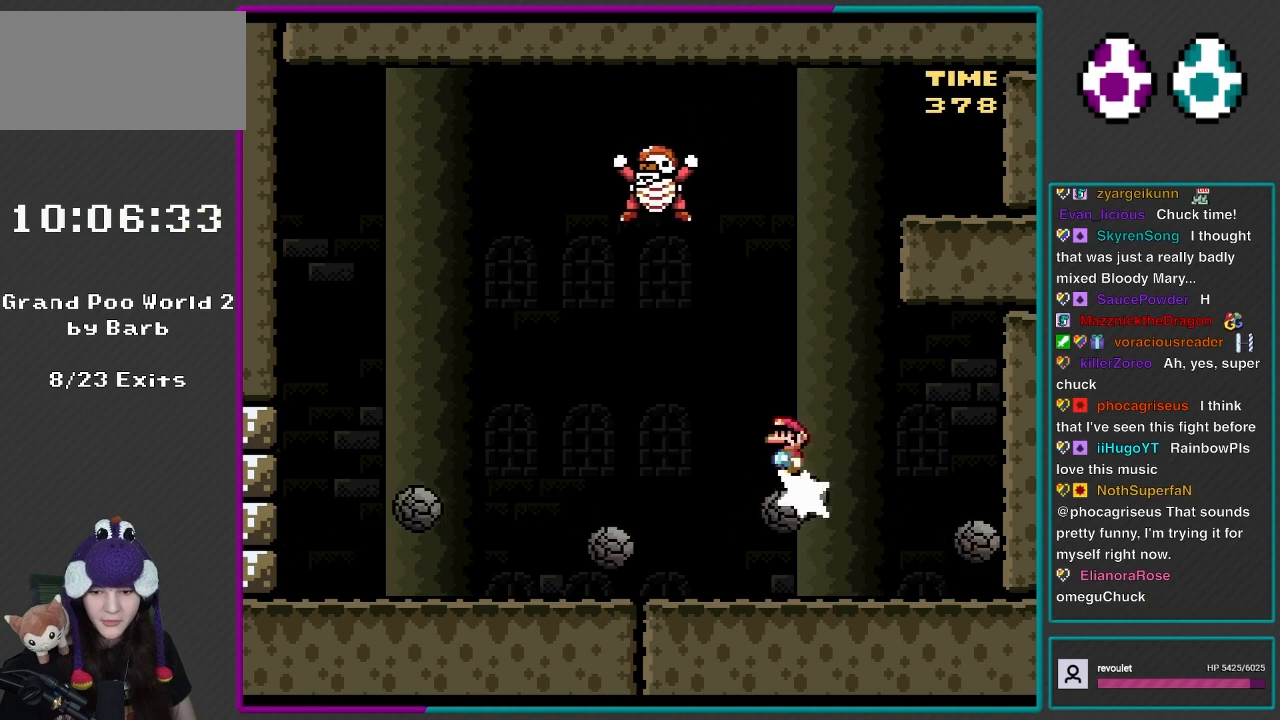
{"buttons": ["X", "DPAD_LEFT"], "events": [[50, "X", "down"], [50, "Y", "up"], [117, "A", "down"], [267, "A", "up"], [350, "A", "down"], [467, "A", "up"]]}
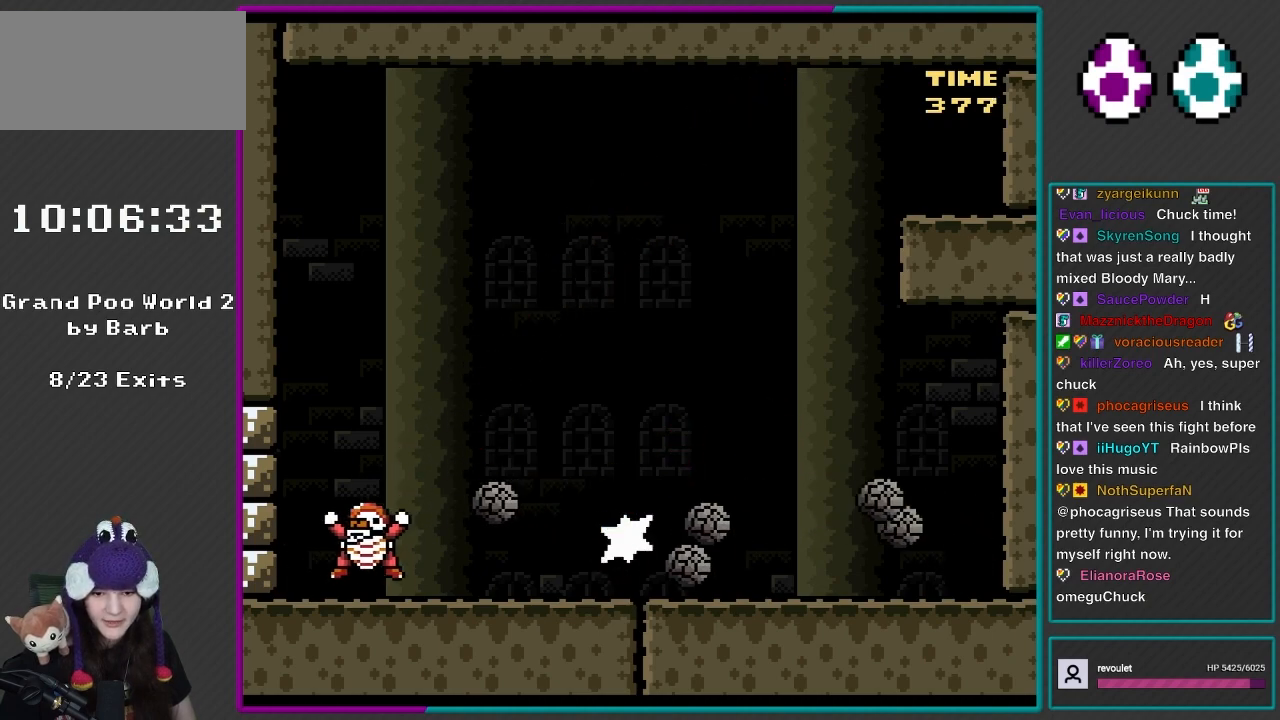
{"buttons": ["X", "DPAD_RIGHT"], "events": [[83, "A", "down"], [433, "DPAD_LEFT", "up"], [483, "DPAD_RIGHT", "down"], [500, "A", "up"]]}
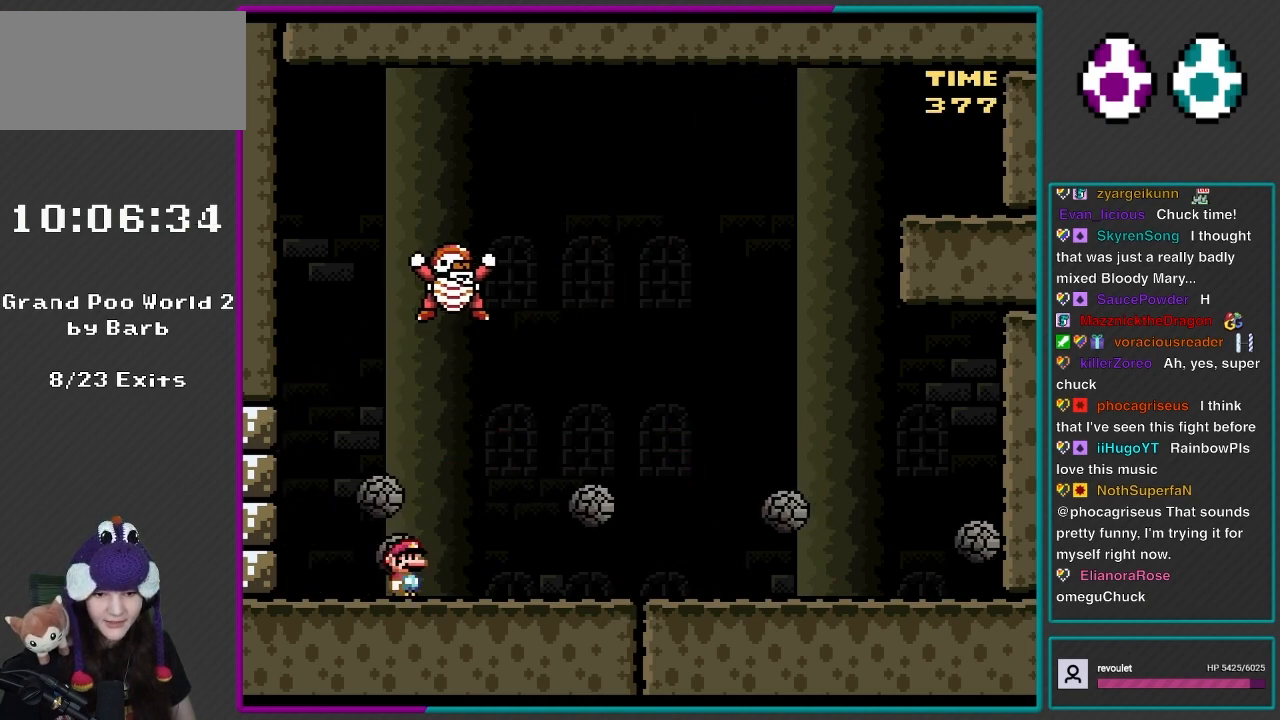
{"buttons": ["A", "X", "DPAD_RIGHT"], "events": [[150, "A", "down"]]}
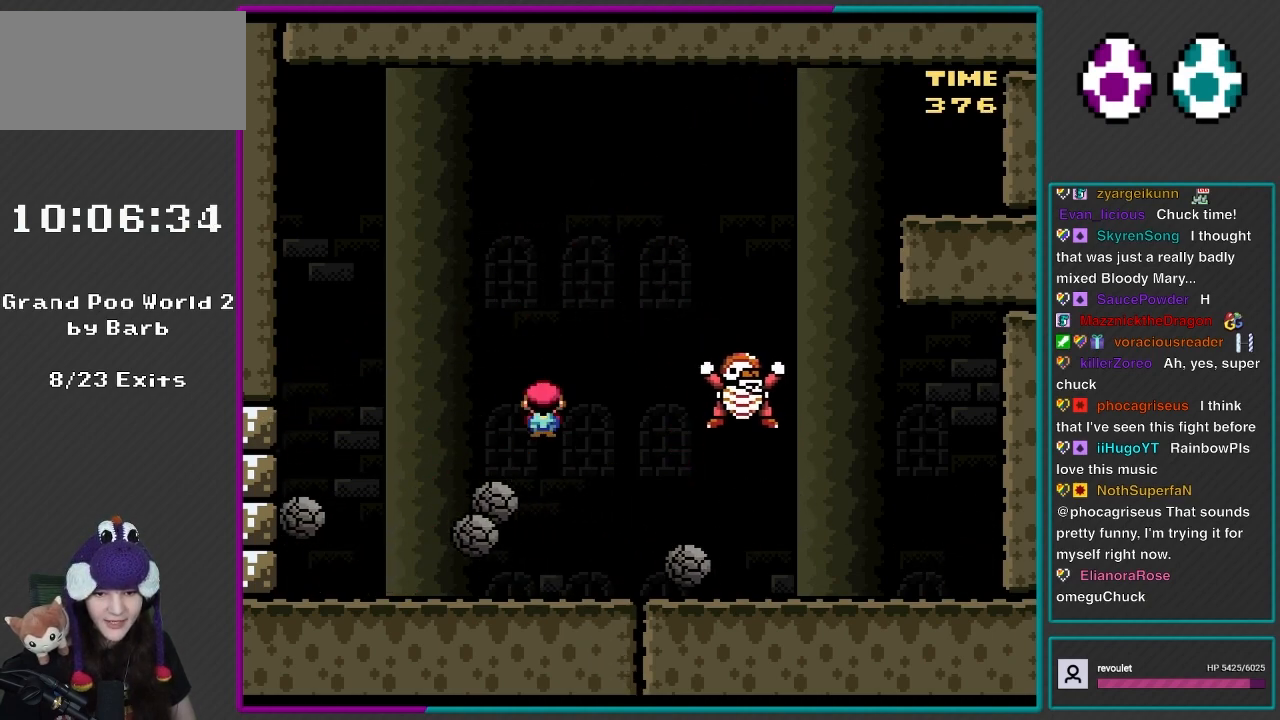
{"buttons": ["A", "X", "DPAD_RIGHT"], "events": [[50, "DPAD_RIGHT", "up"], [100, "DPAD_LEFT", "down"], [400, "DPAD_LEFT", "up"], [467, "DPAD_RIGHT", "down"]]}
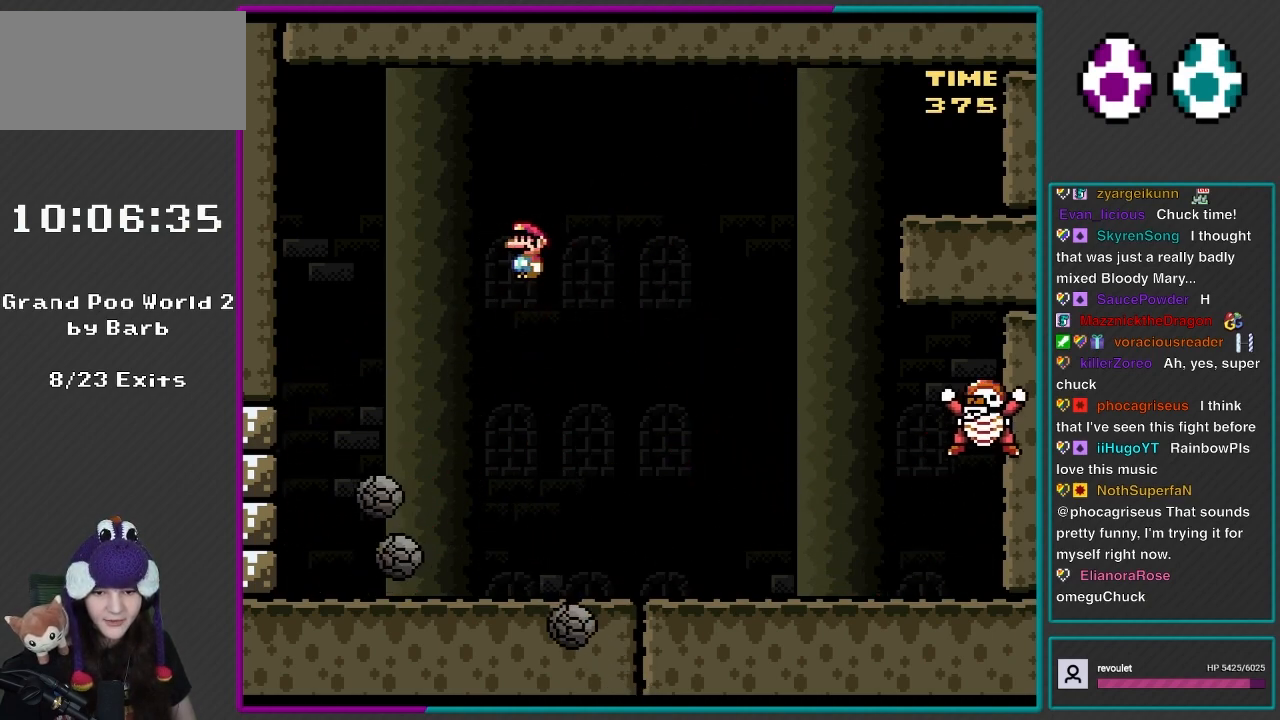
{"buttons": ["A", "X", "DPAD_RIGHT"], "events": [[383, "DPAD_LEFT", "down"], [383, "DPAD_RIGHT", "up"], [500, "DPAD_LEFT", "up"], [500, "DPAD_RIGHT", "down"]]}
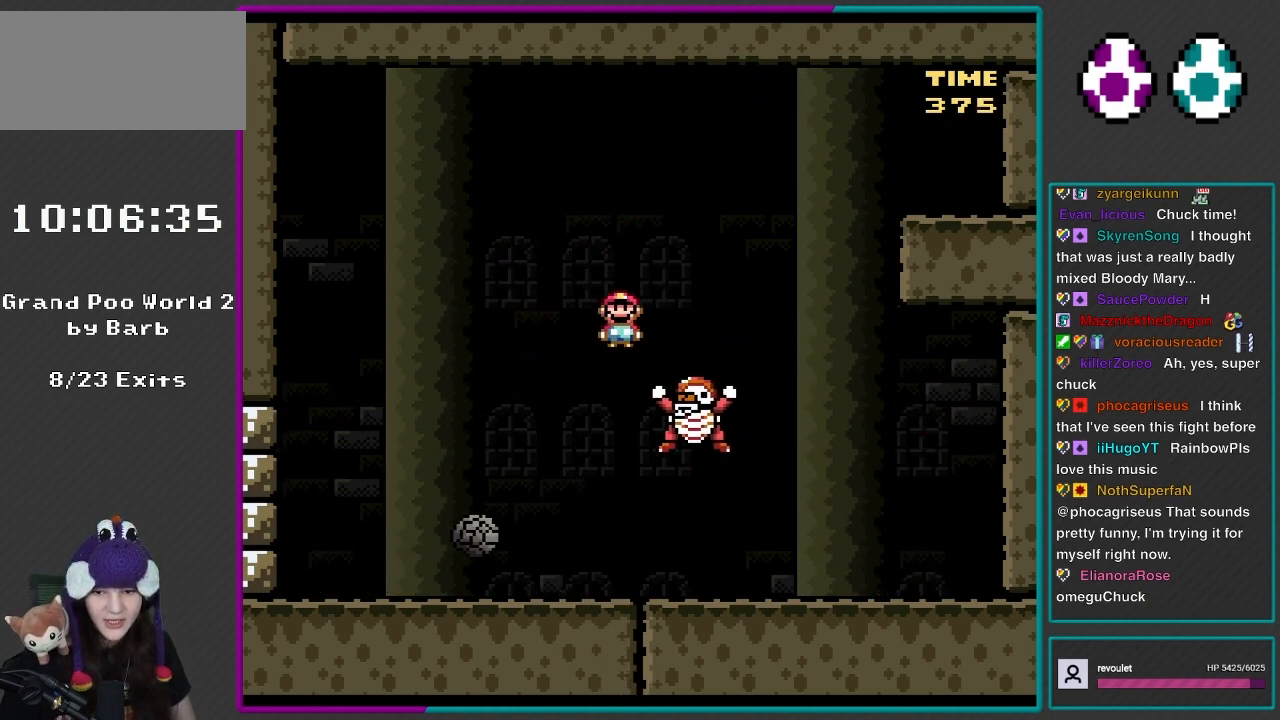
{"buttons": ["X", "DPAD_RIGHT"], "events": [[200, "DPAD_LEFT", "down"], [200, "DPAD_RIGHT", "up"], [233, "DPAD_UP", "down"], [383, "DPAD_UP", "up"], [400, "DPAD_LEFT", "up"], [400, "DPAD_UP", "down"], [433, "DPAD_RIGHT", "down"], [433, "DPAD_UP", "up"], [467, "A", "up"]]}
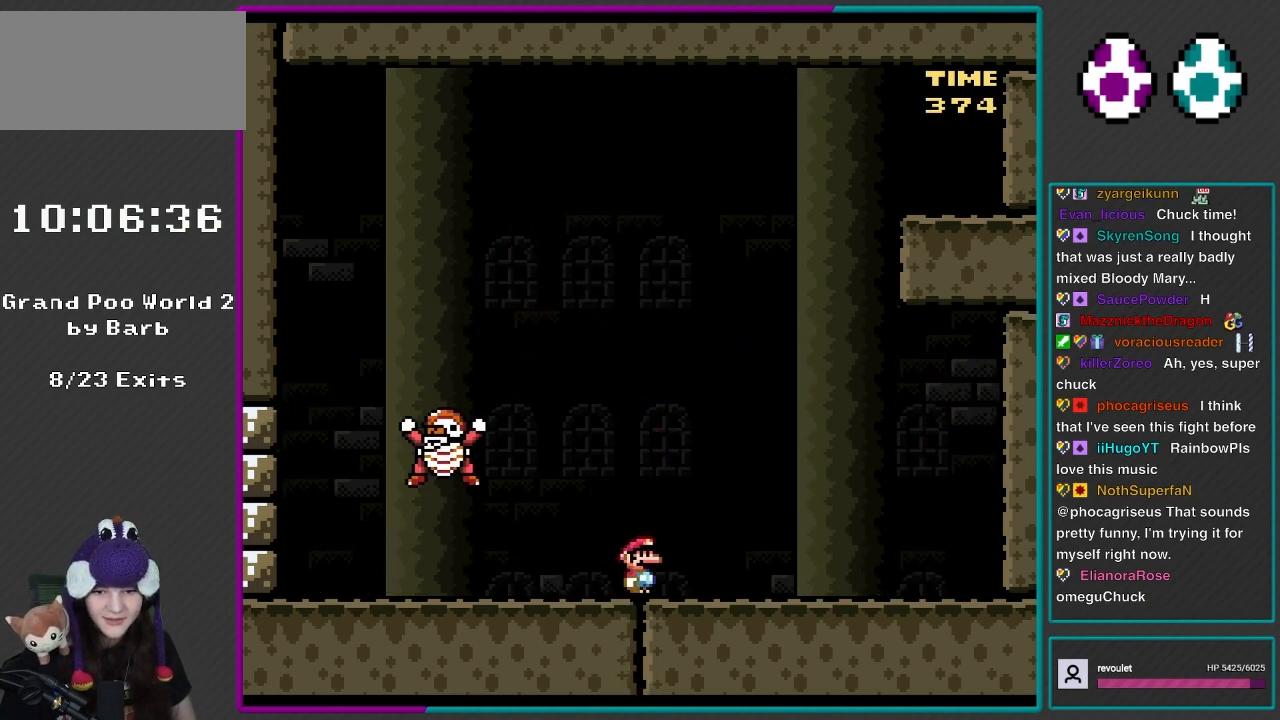
{"buttons": ["Y", "DPAD_RIGHT"], "events": [[100, "A", "down"], [167, "DPAD_RIGHT", "up"], [200, "DPAD_LEFT", "down"], [233, "DPAD_UP", "down"], [317, "A", "up"], [350, "DPAD_LEFT", "up"], [383, "DPAD_RIGHT", "down"], [383, "DPAD_UP", "up"], [467, "X", "up"], [467, "Y", "down"]]}
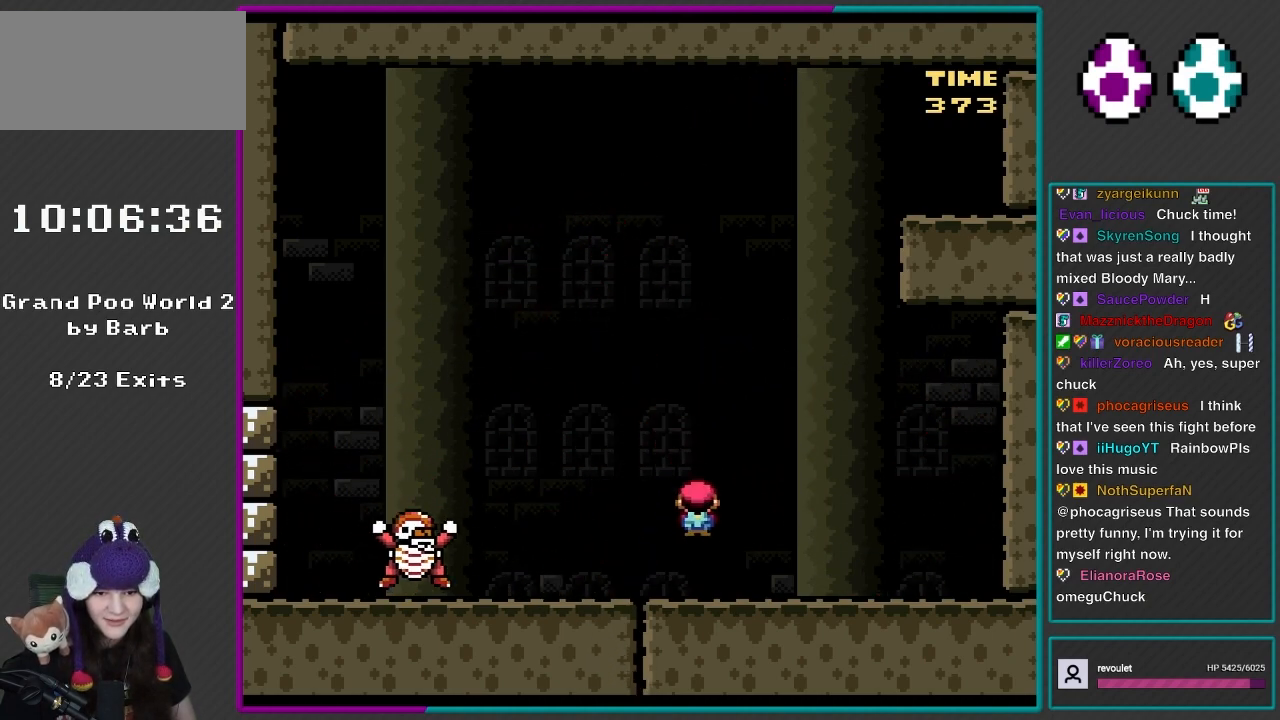
{"buttons": ["B", "Y", "DPAD_RIGHT"], "events": [[200, "DPAD_RIGHT", "up"], [200, "DPAD_UP", "down"], [233, "B", "down"], [233, "DPAD_LEFT", "down"], [400, "DPAD_LEFT", "up"], [450, "DPAD_RIGHT", "down"], [450, "DPAD_UP", "up"]]}
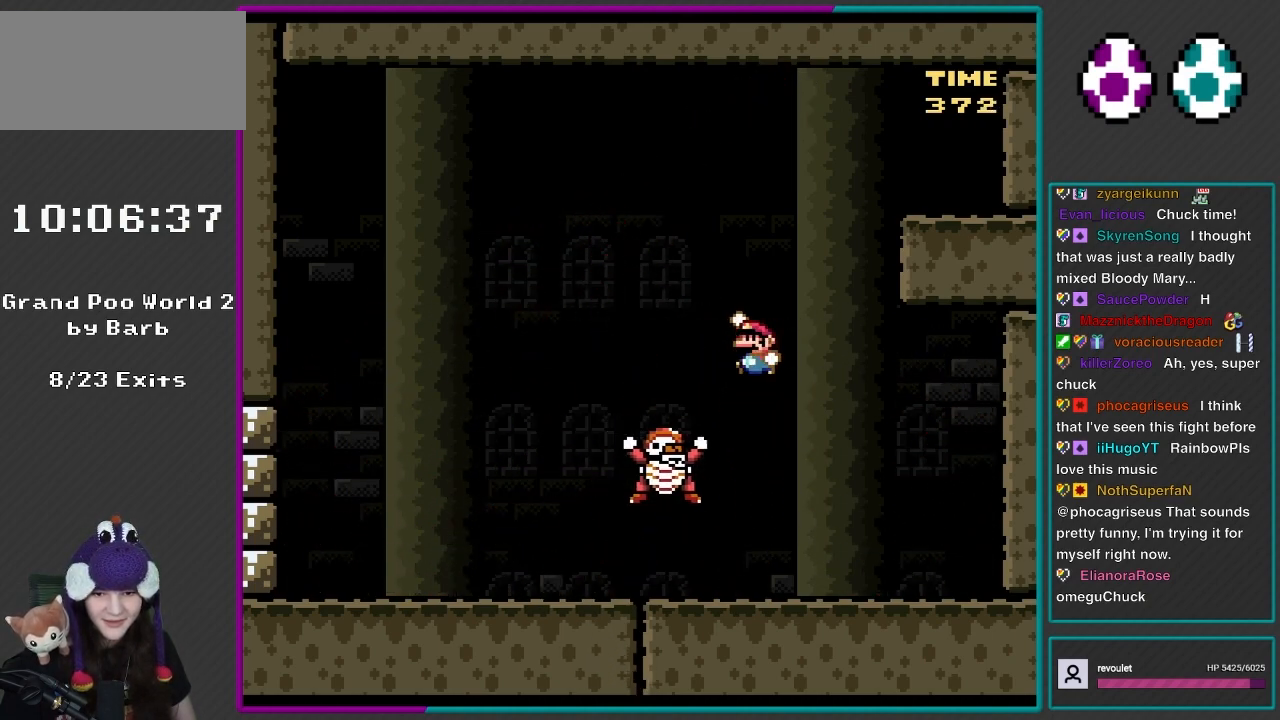
{"buttons": ["B", "Y", "DPAD_RIGHT"], "events": [[83, "DPAD_RIGHT", "up"], [100, "DPAD_LEFT", "down"], [100, "DPAD_UP", "down"], [150, "B", "up"], [200, "DPAD_LEFT", "up"], [200, "DPAD_RIGHT", "down"], [200, "DPAD_UP", "up"], [350, "B", "down"]]}
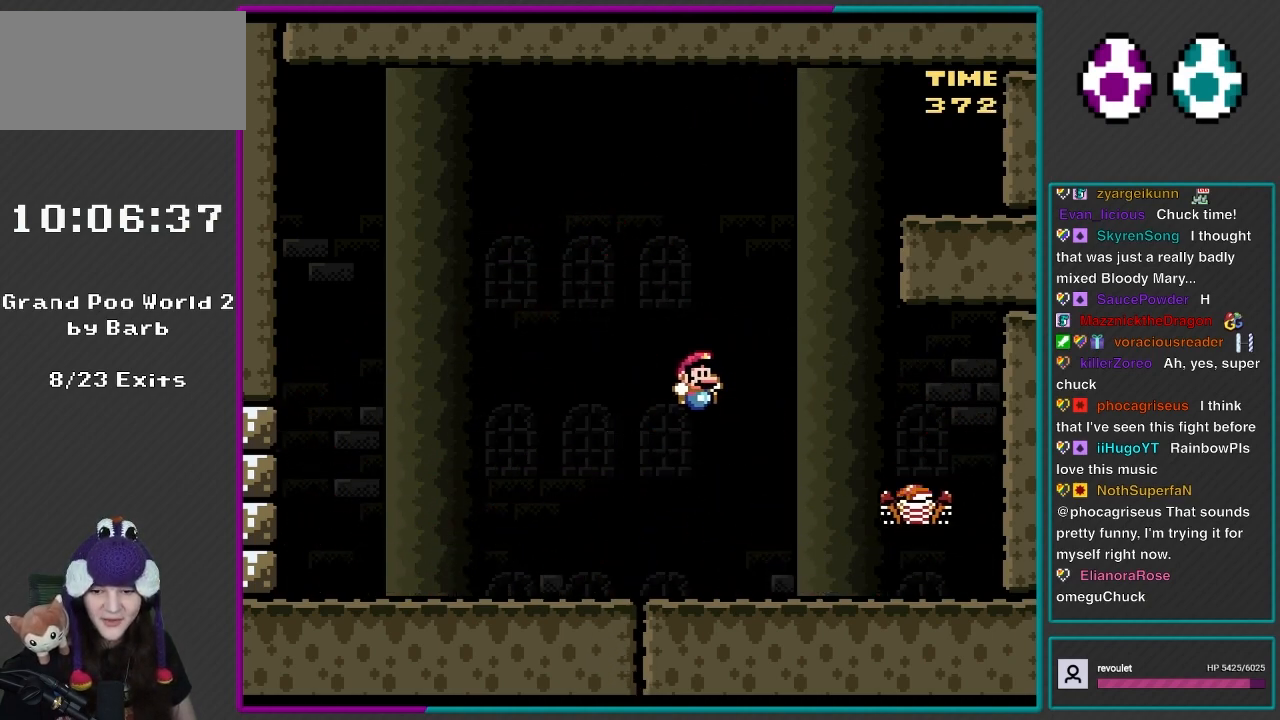
{"buttons": ["B", "Y", "DPAD_RIGHT"], "events": [[83, "DPAD_RIGHT", "up"], [117, "DPAD_UP", "down"], [150, "DPAD_LEFT", "down"], [283, "DPAD_LEFT", "up"], [283, "DPAD_UP", "up"], [317, "DPAD_RIGHT", "down"]]}
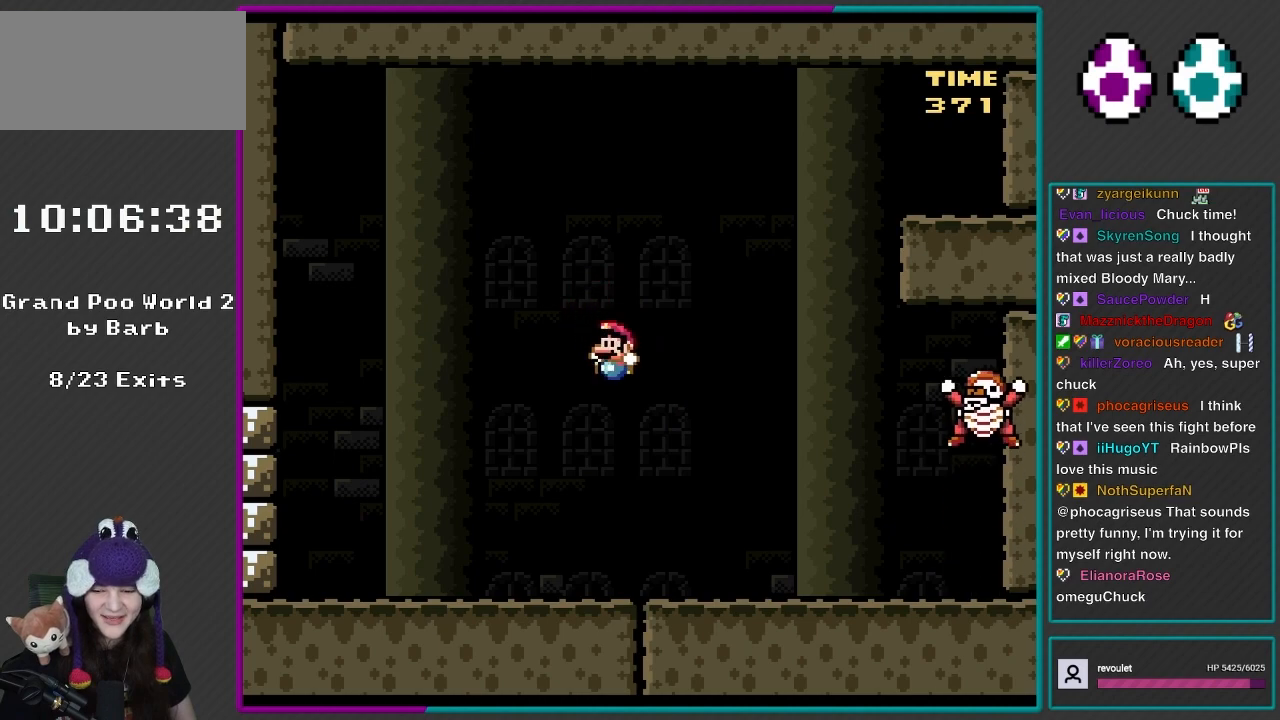
{"buttons": ["Y", "DPAD_RIGHT"], "events": [[83, "B", "up"], [117, "DPAD_LEFT", "down"], [117, "DPAD_RIGHT", "up"], [117, "DPAD_UP", "down"], [317, "DPAD_UP", "up"], [400, "DPAD_LEFT", "up"], [400, "DPAD_UP", "down"], [450, "DPAD_RIGHT", "down"], [450, "DPAD_UP", "up"]]}
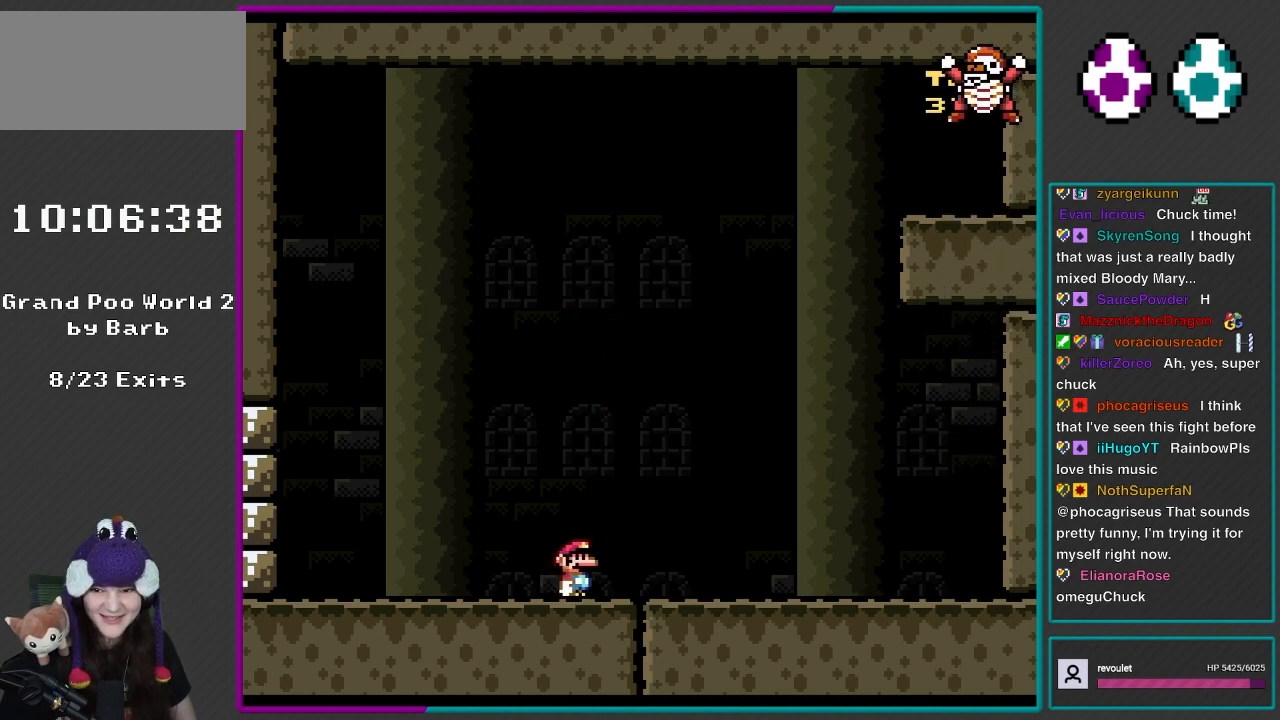
{"buttons": ["X", "DPAD_LEFT"], "events": [[117, "Y", "up"], [150, "X", "down"], [233, "DPAD_RIGHT", "up"], [283, "DPAD_LEFT", "down"], [317, "A", "down"], [433, "A", "up"]]}
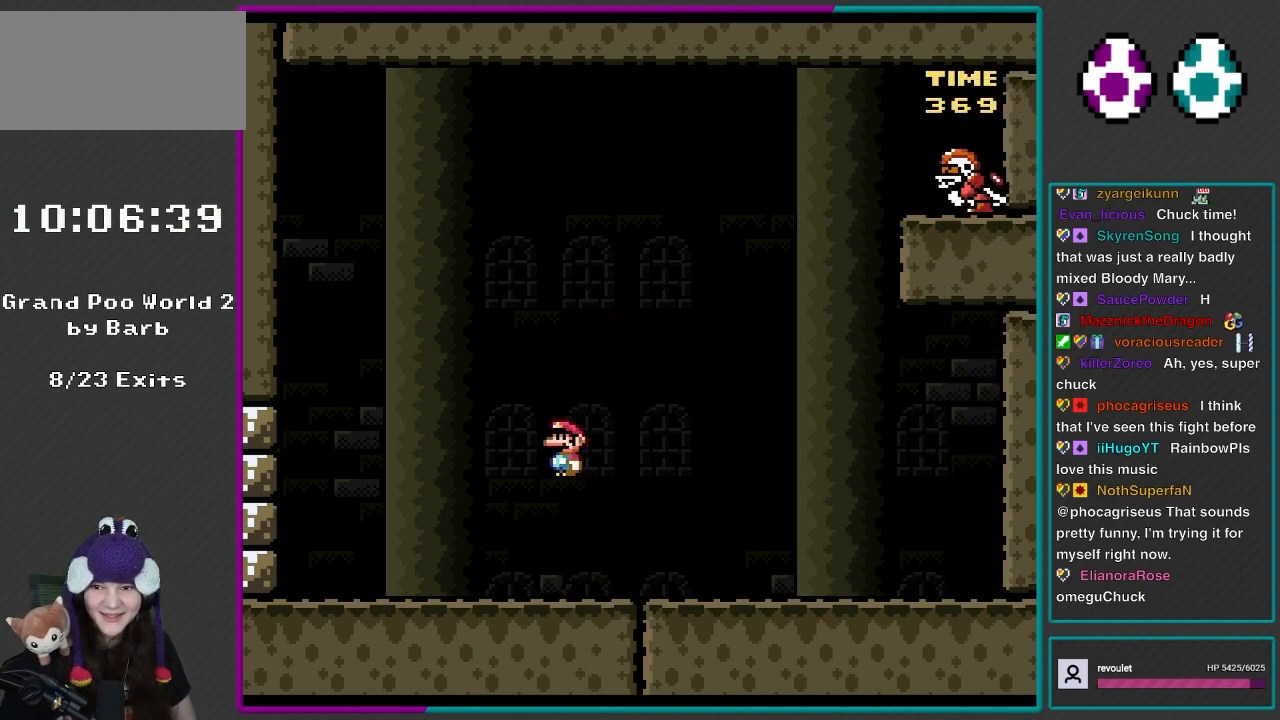
{"buttons": ["X", "DPAD_LEFT"], "events": [[283, "DPAD_LEFT", "up"], [383, "DPAD_LEFT", "down"]]}
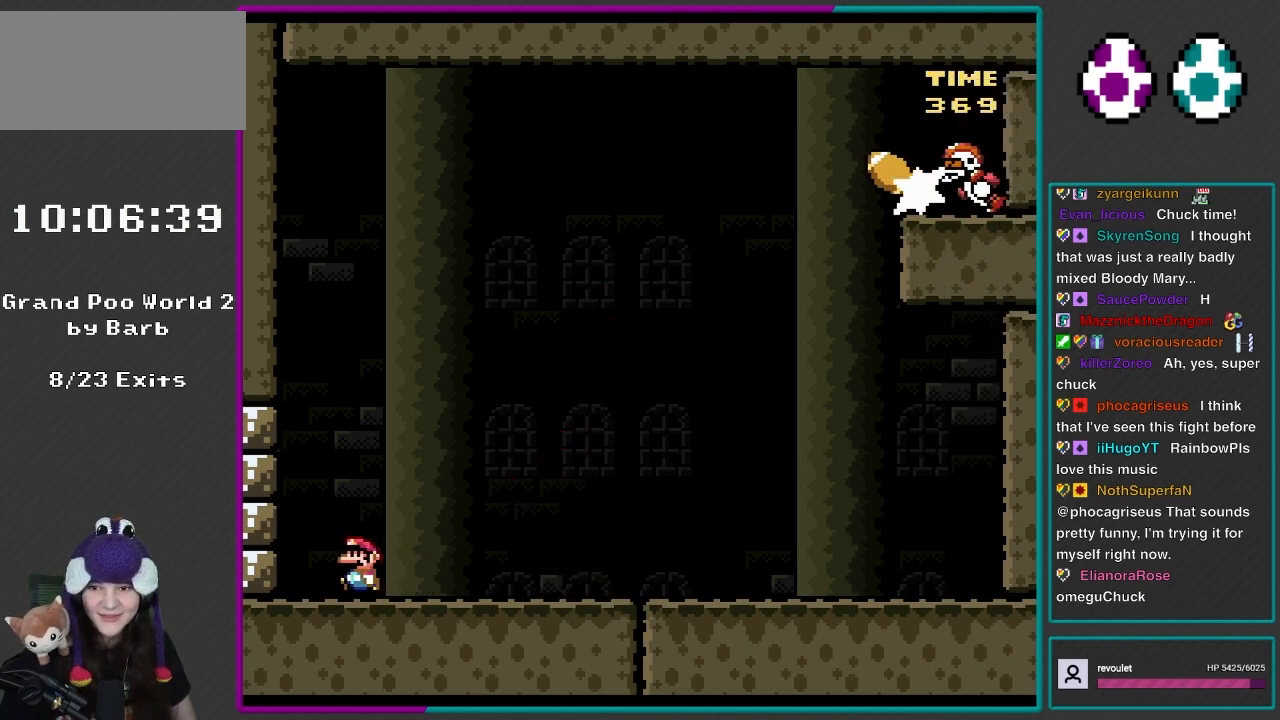
{"buttons": ["B", "Y"], "events": [[50, "DPAD_LEFT", "up"], [167, "DPAD_RIGHT", "down"], [350, "X", "up"], [400, "DPAD_LEFT", "down"], [400, "DPAD_RIGHT", "up"], [400, "Y", "down"], [500, "B", "down"], [500, "DPAD_LEFT", "up"]]}
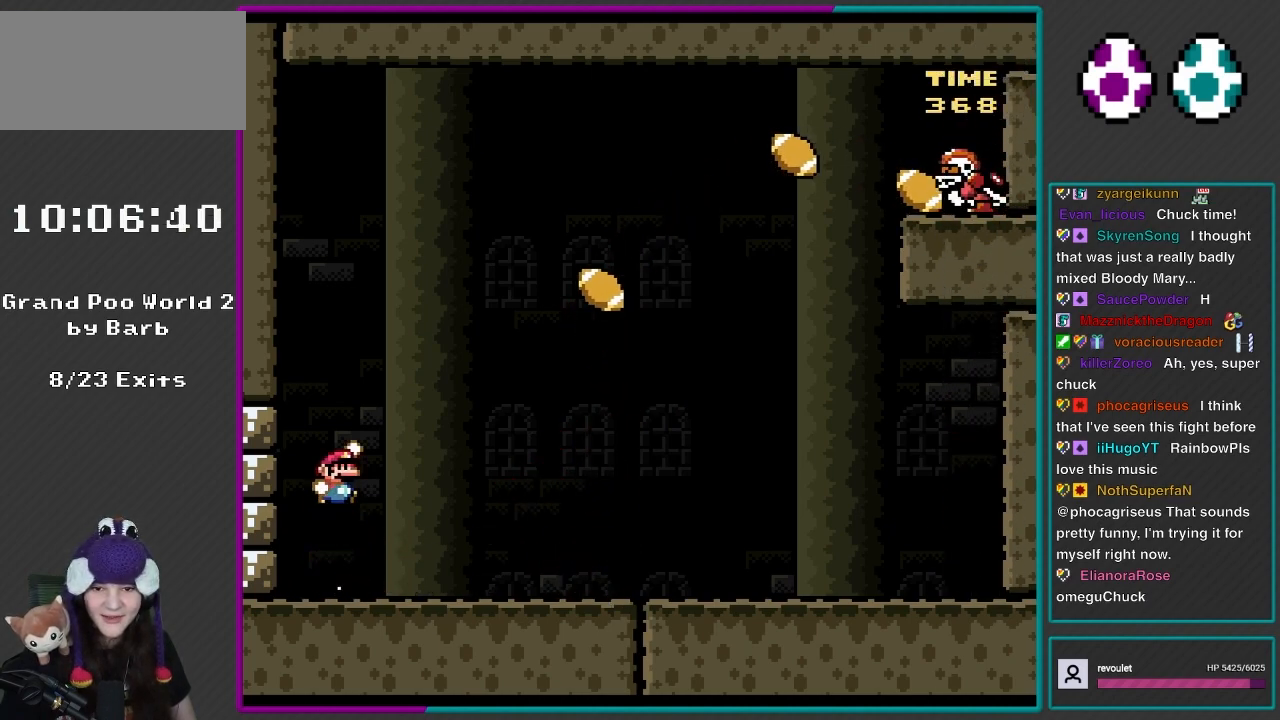
{"buttons": ["B", "Y", "DPAD_LEFT"], "events": [[50, "DPAD_RIGHT", "down"], [150, "DPAD_LEFT", "down"], [150, "DPAD_RIGHT", "up"], [150, "DPAD_UP", "down"], [167, "DPAD_UP", "up"], [283, "DPAD_LEFT", "up"], [317, "B", "up"], [317, "DPAD_RIGHT", "down"], [450, "DPAD_RIGHT", "up"], [467, "B", "down"], [467, "DPAD_LEFT", "down"]]}
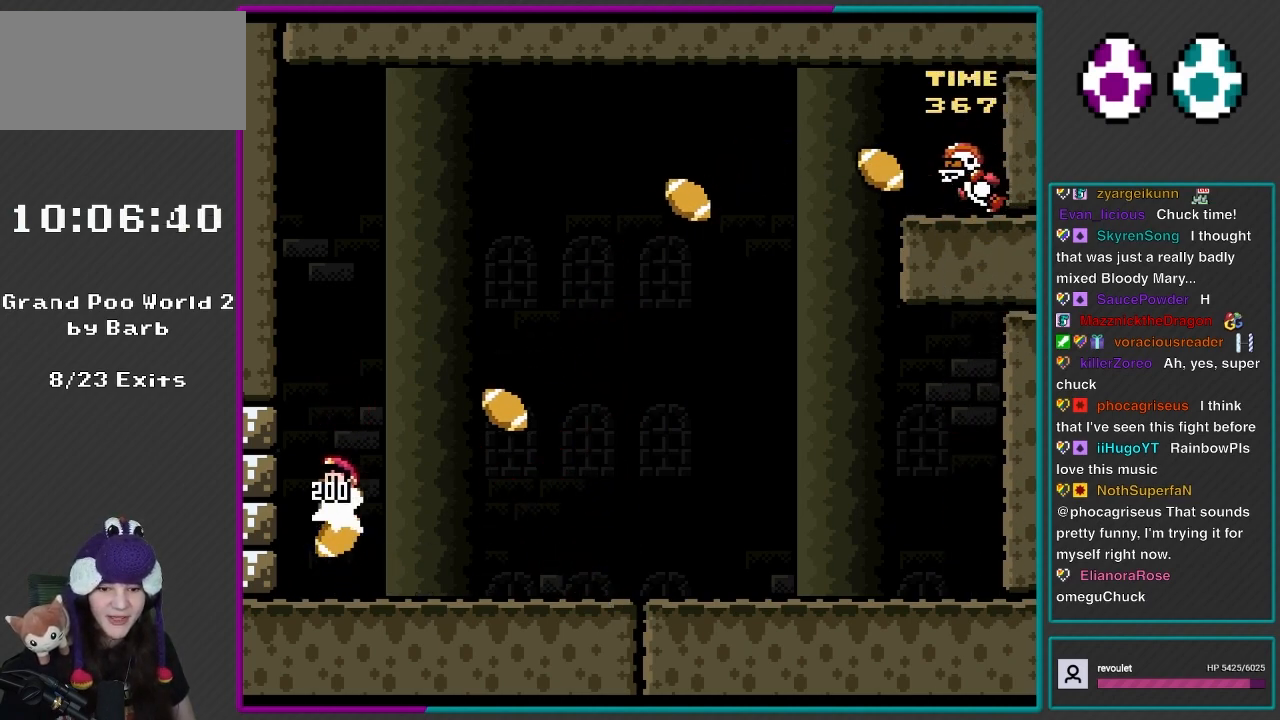
{"buttons": ["B", "Y", "DPAD_RIGHT"], "events": [[167, "DPAD_LEFT", "up"], [233, "DPAD_LEFT", "down"], [267, "DPAD_LEFT", "up"], [267, "DPAD_RIGHT", "down"]]}
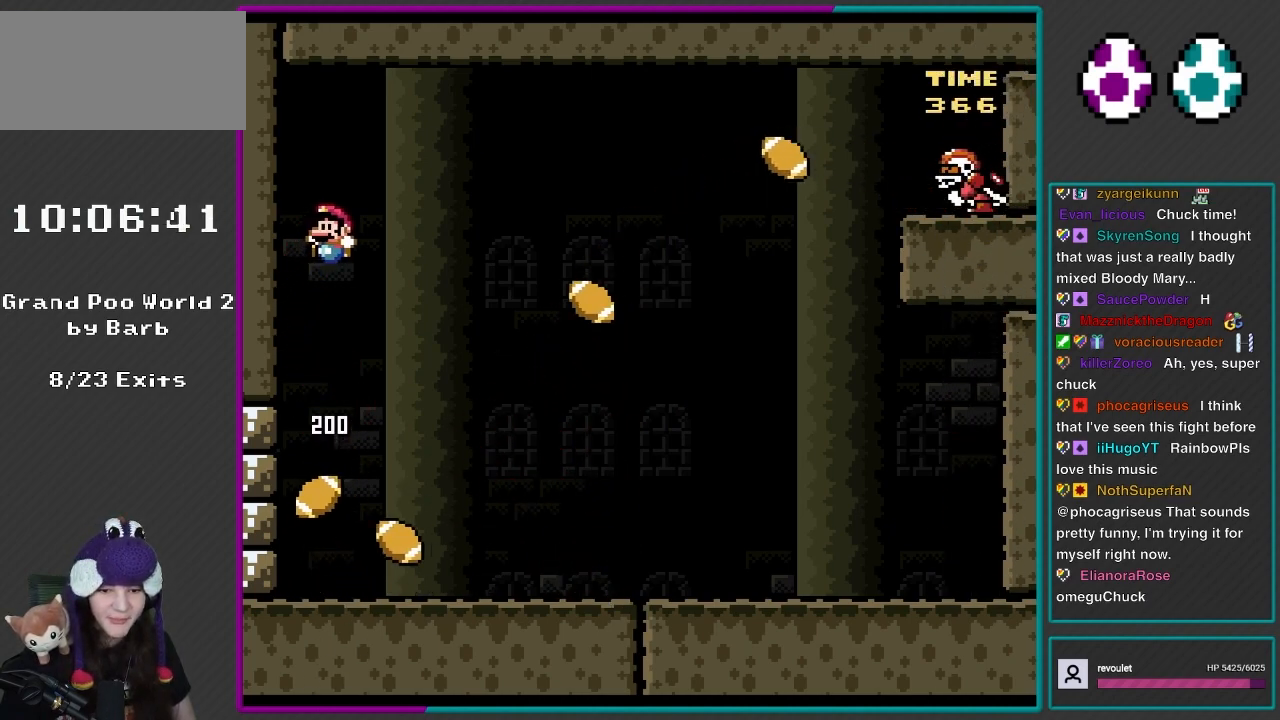
{"buttons": ["B", "Y", "DPAD_UP", "DPAD_LEFT"], "events": [[50, "DPAD_RIGHT", "up"], [50, "DPAD_UP", "down"], [83, "DPAD_LEFT", "down"], [200, "DPAD_LEFT", "up"], [200, "DPAD_UP", "up"], [233, "DPAD_RIGHT", "down"], [467, "DPAD_LEFT", "down"], [467, "DPAD_RIGHT", "up"], [467, "DPAD_UP", "down"]]}
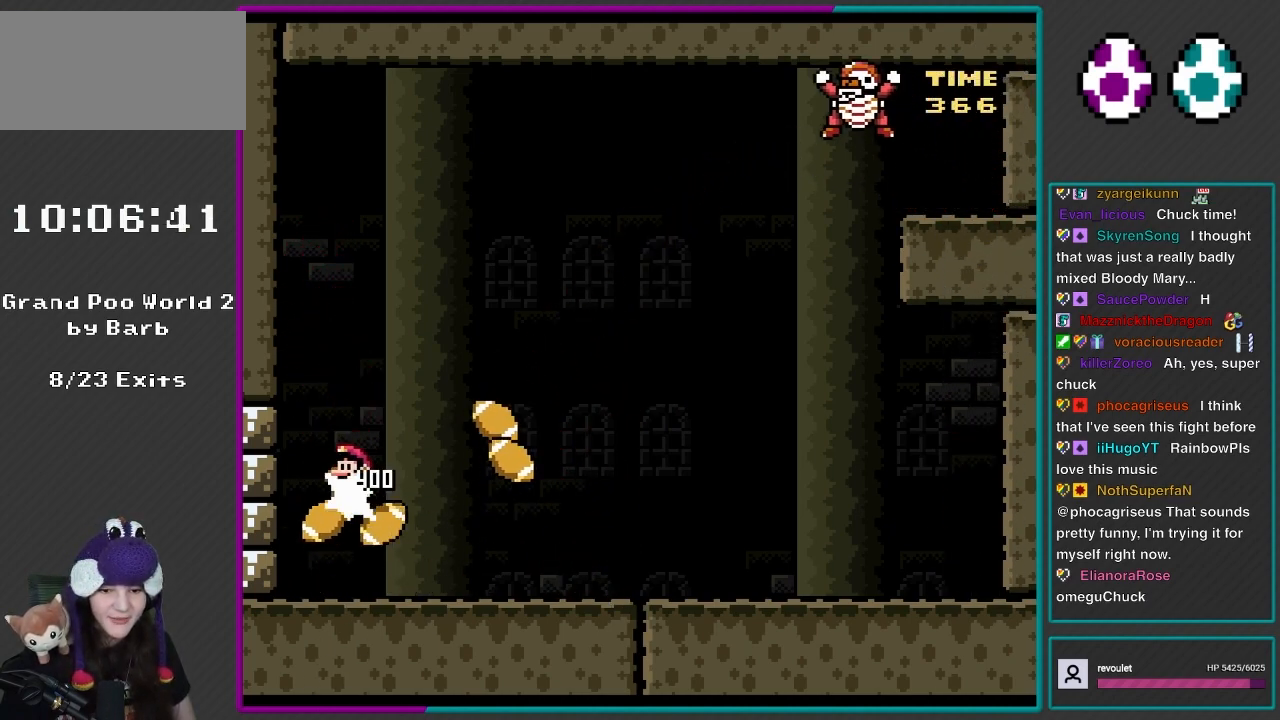
{"buttons": ["B", "Y", "DPAD_RIGHT"], "events": [[317, "DPAD_LEFT", "up"], [317, "DPAD_UP", "up"], [350, "DPAD_RIGHT", "down"]]}
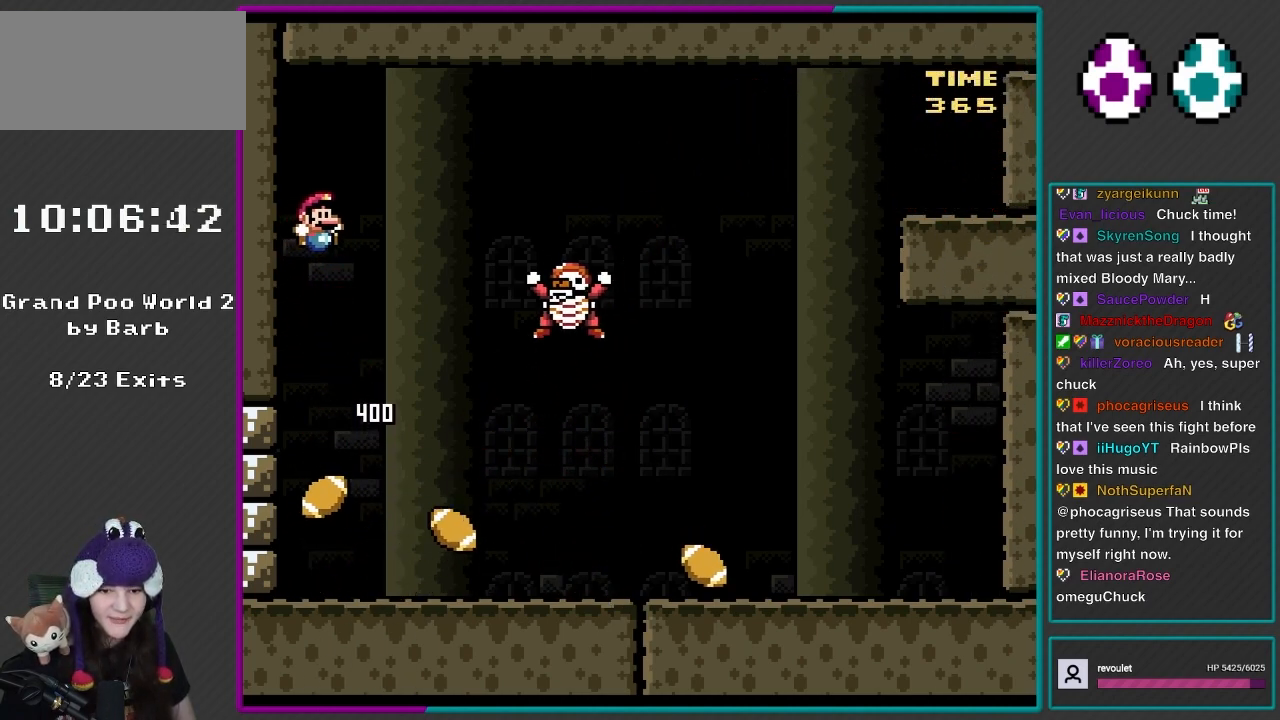
{"buttons": ["B", "Y", "DPAD_LEFT"], "events": [[150, "DPAD_RIGHT", "up"], [183, "DPAD_UP", "down"], [200, "DPAD_LEFT", "down"], [233, "B", "up"], [350, "DPAD_LEFT", "up"], [350, "DPAD_RIGHT", "down"], [350, "DPAD_UP", "up"], [383, "B", "down"], [467, "DPAD_RIGHT", "up"], [467, "DPAD_UP", "down"], [500, "DPAD_LEFT", "down"], [500, "DPAD_UP", "up"]]}
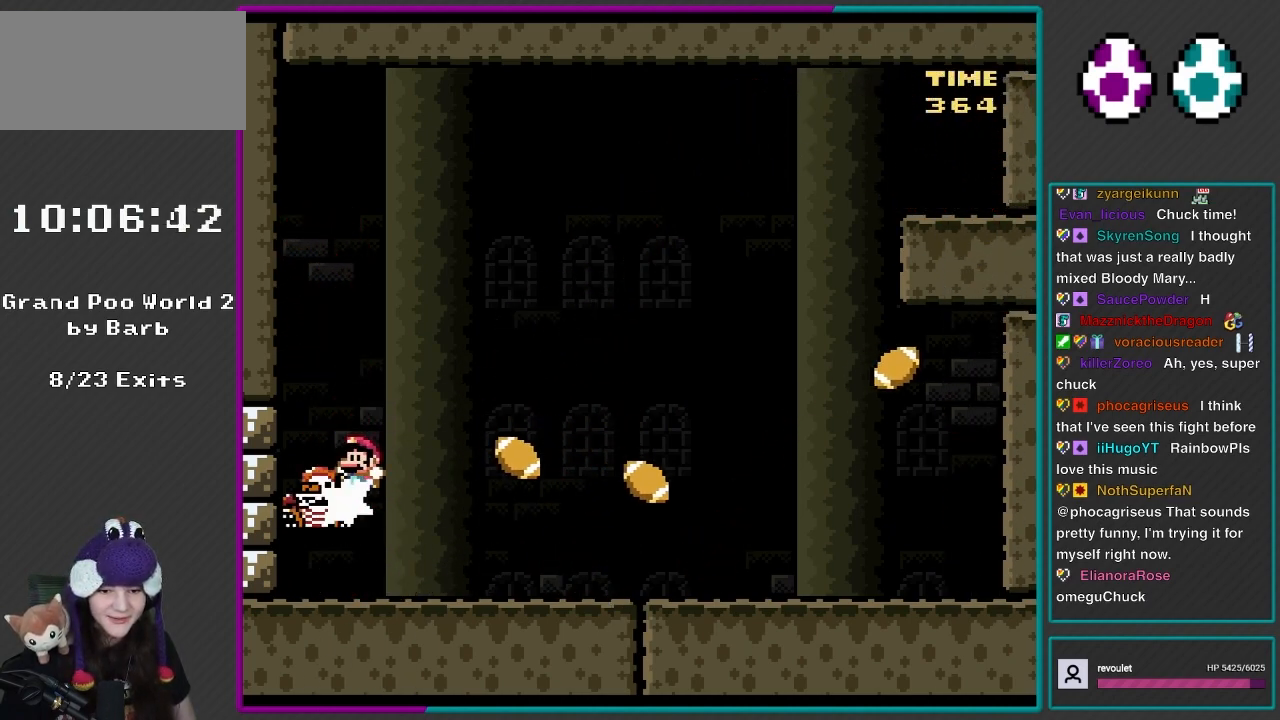
{"buttons": ["B", "Y", "DPAD_UP", "DPAD_LEFT"], "events": [[167, "DPAD_UP", "down"], [200, "DPAD_LEFT", "up"], [200, "DPAD_RIGHT", "down"], [200, "DPAD_UP", "up"], [500, "DPAD_LEFT", "down"], [500, "DPAD_RIGHT", "up"], [500, "DPAD_UP", "down"]]}